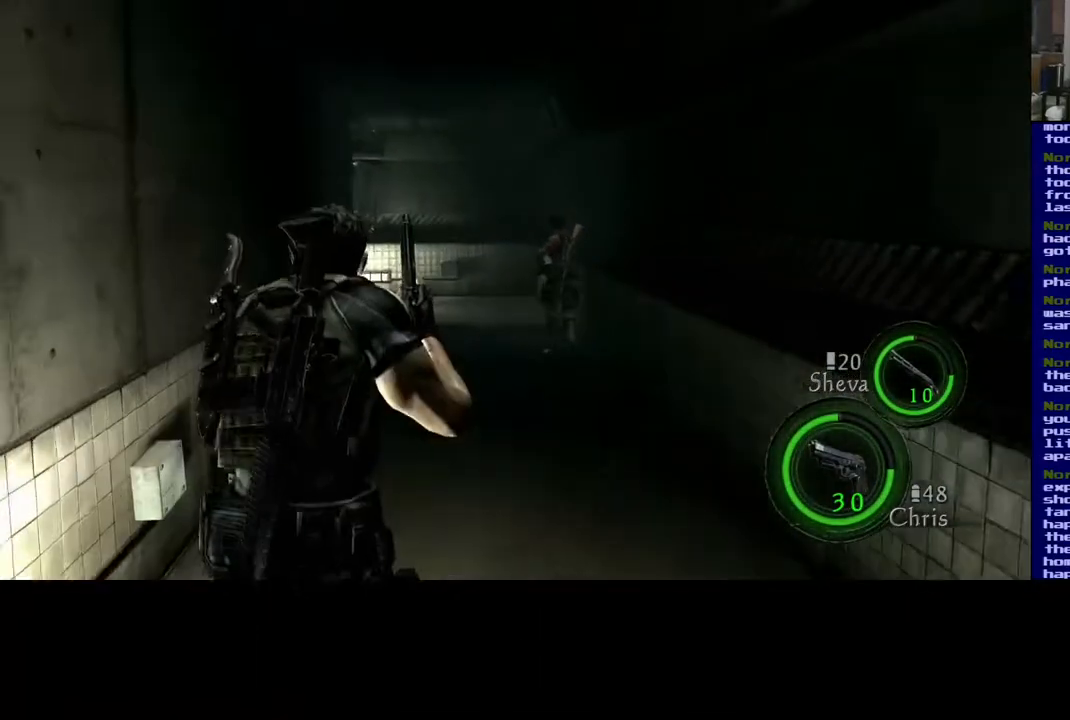
Gameplay with a controller (Xbox layout); each line is a JSON object with the inputs held at the frame after it (dt_ms = milliseconds from this image to that frame). "events" lists button and stick changes between this image and that frame as [ms after this image, input, new state], when the widget could be followed in between.
{"dt_ms": 500, "buttons": [], "left_stick": "up", "right_stick": "center", "events": [[367, "L3", "up"]]}
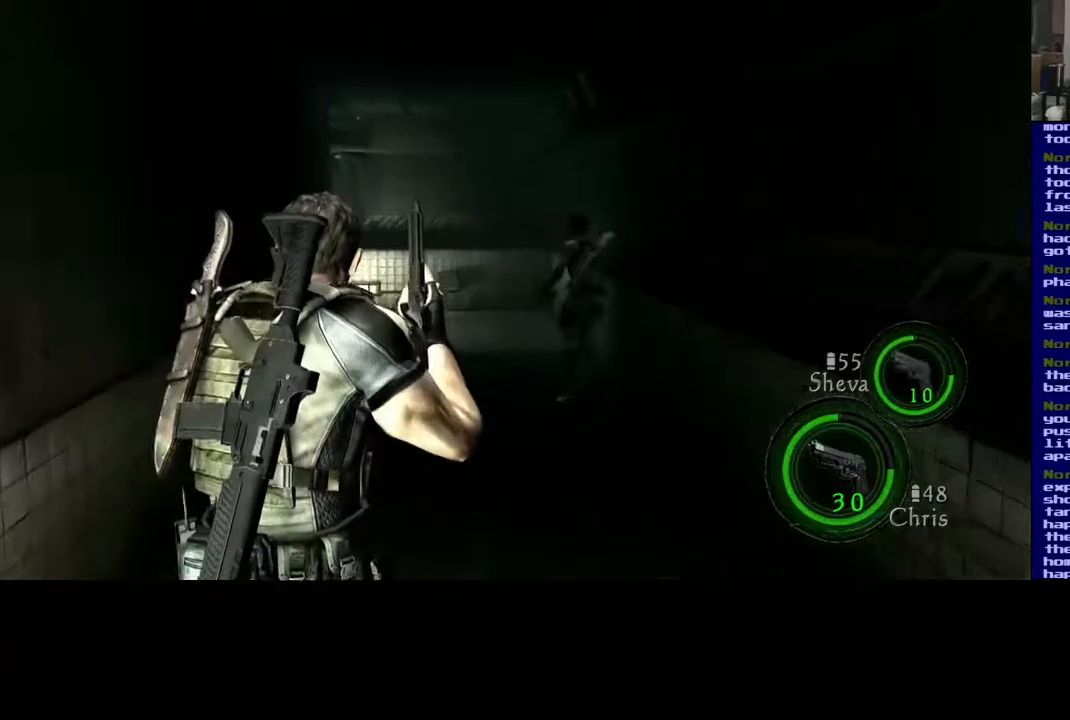
{"dt_ms": 500, "buttons": ["L3"], "left_stick": "up", "right_stick": "center", "events": [[367, "L3", "down"]]}
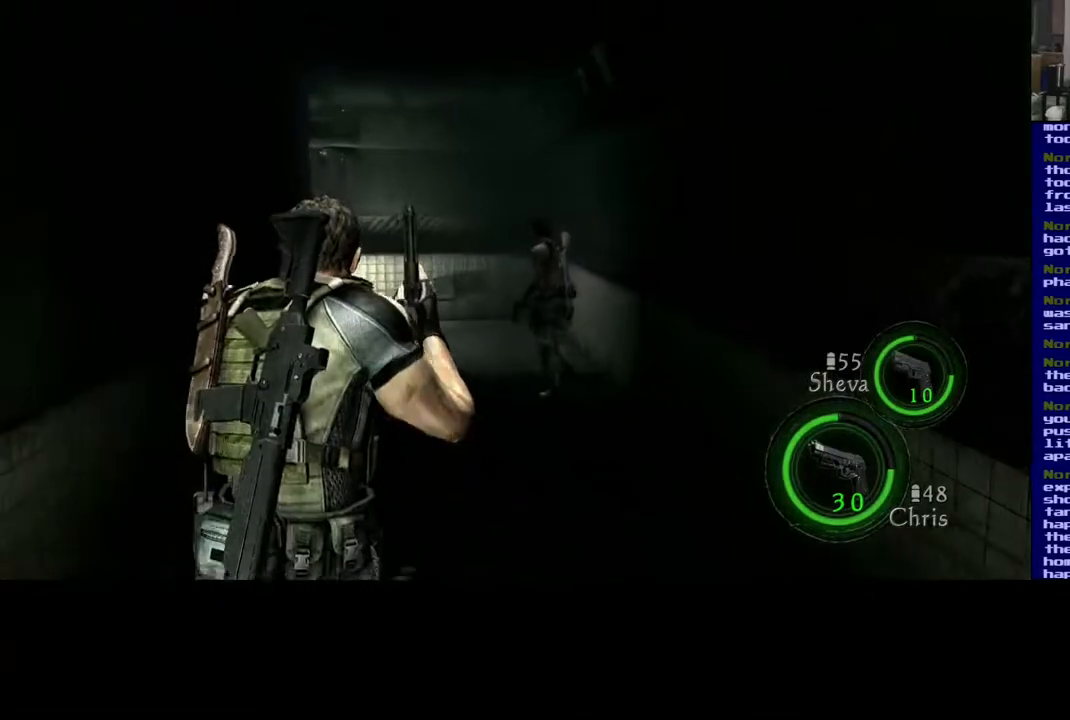
{"dt_ms": 1000, "buttons": ["L3"], "left_stick": "up-right", "right_stick": "up-left", "events": [[683, "L3", "up"], [983, "L3", "down"], [983, "left_stick", "up-right"], [983, "right_stick", "up-left"]]}
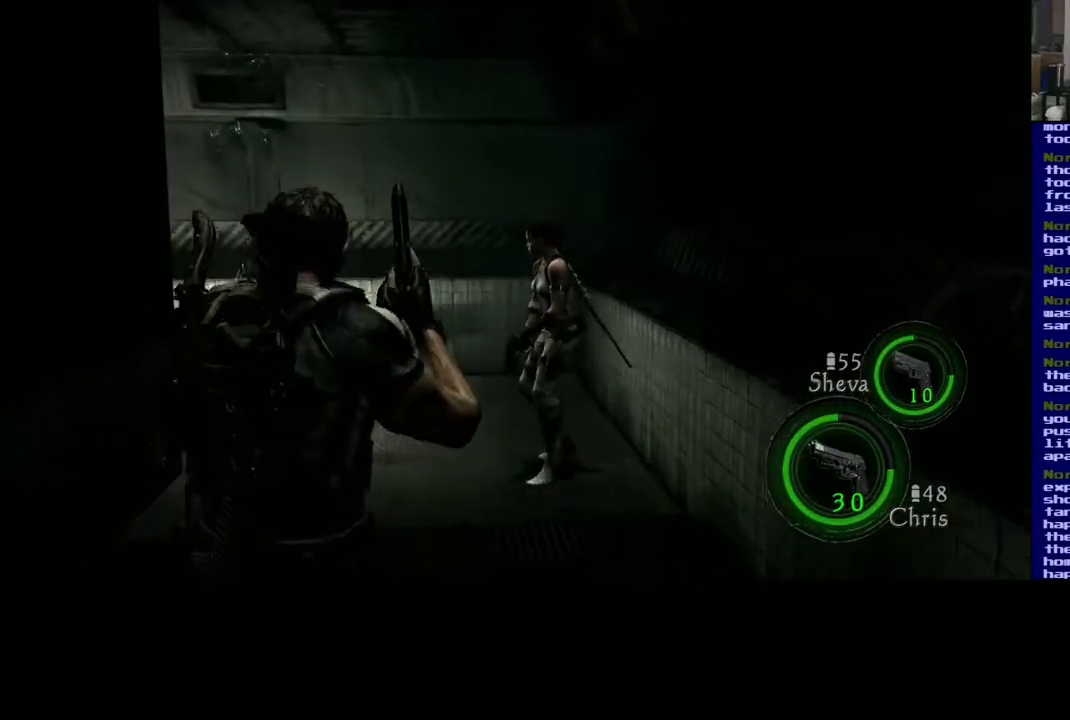
{"dt_ms": 500, "buttons": ["L3"], "left_stick": "up-right", "right_stick": "center", "events": [[417, "right_stick", "center"]]}
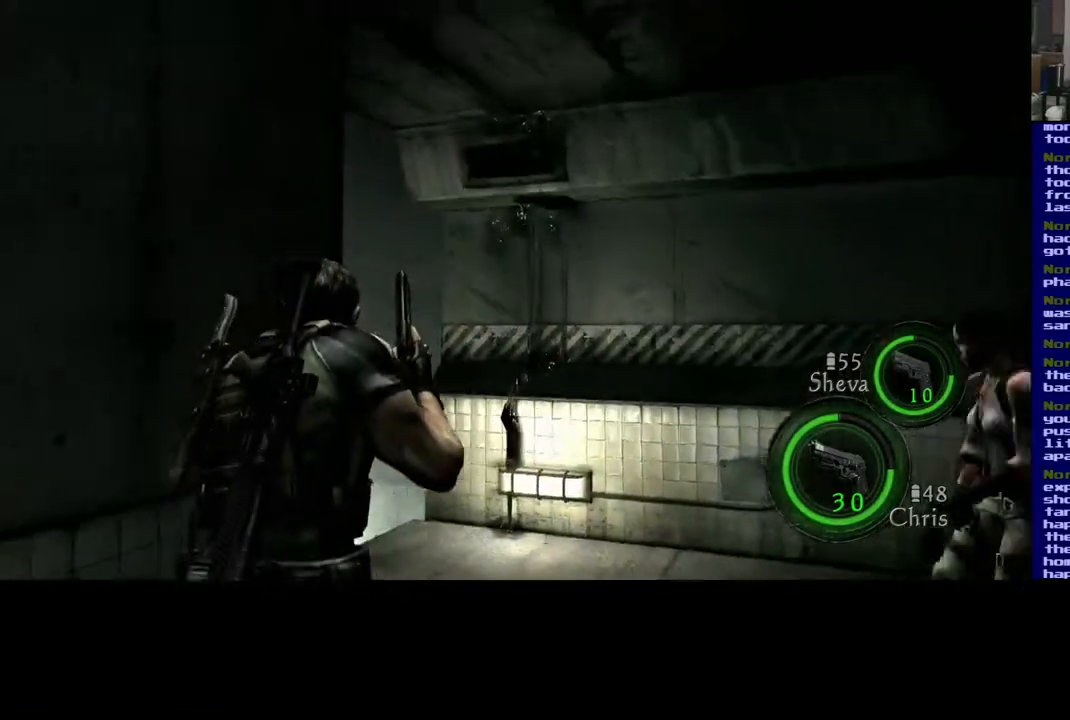
{"dt_ms": 500, "buttons": [], "left_stick": "up-right", "right_stick": "down-left", "events": [[83, "right_stick", "down-left"], [317, "L3", "up"]]}
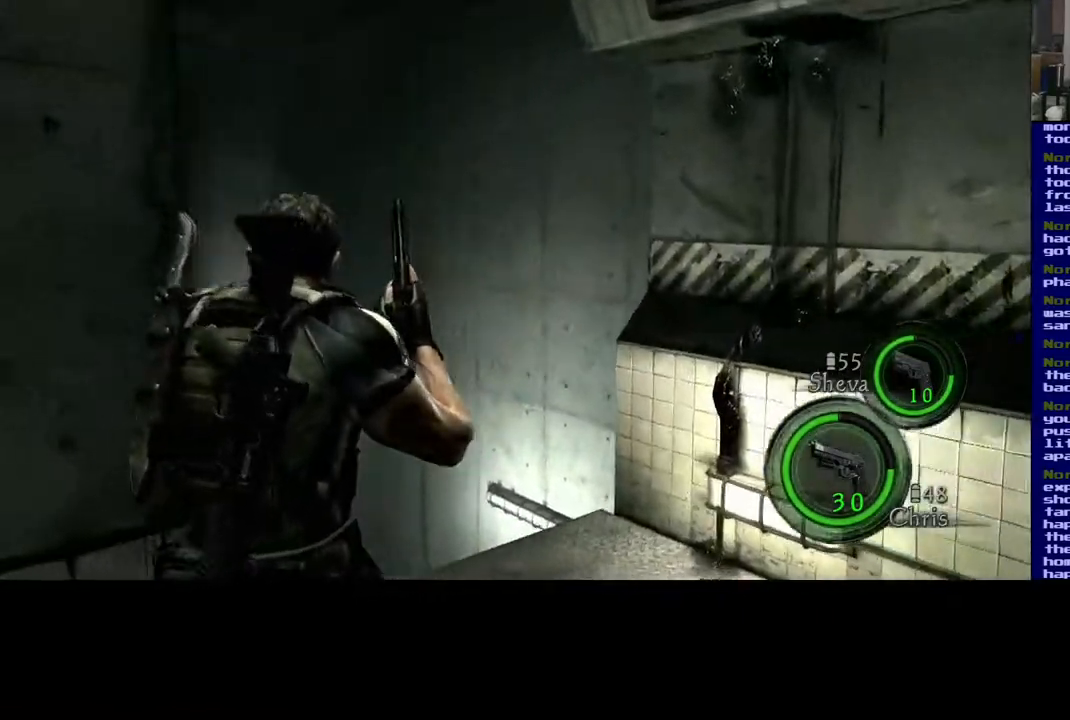
{"dt_ms": 500, "buttons": [], "left_stick": "up", "right_stick": "down", "events": [[233, "left_stick", "up"], [233, "right_stick", "center"], [417, "right_stick", "down"]]}
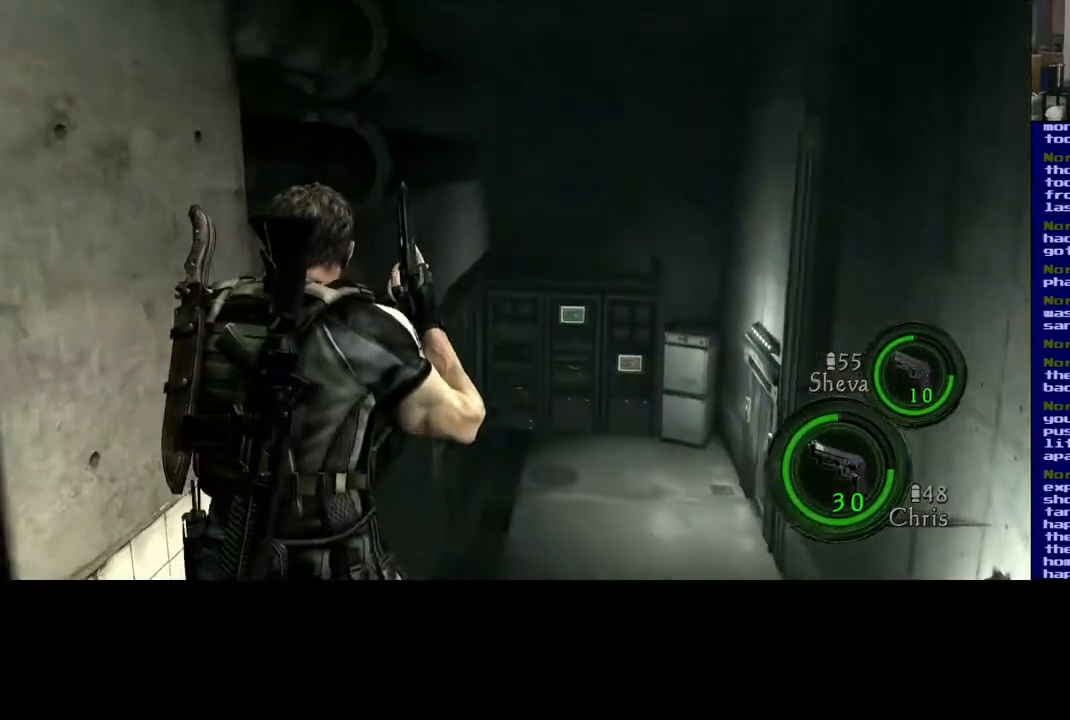
{"dt_ms": 500, "buttons": [], "left_stick": "down-right", "right_stick": "right", "events": [[100, "right_stick", "center"], [167, "left_stick", "up-right"], [283, "left_stick", "right"], [400, "left_stick", "down-right"], [500, "right_stick", "right"]]}
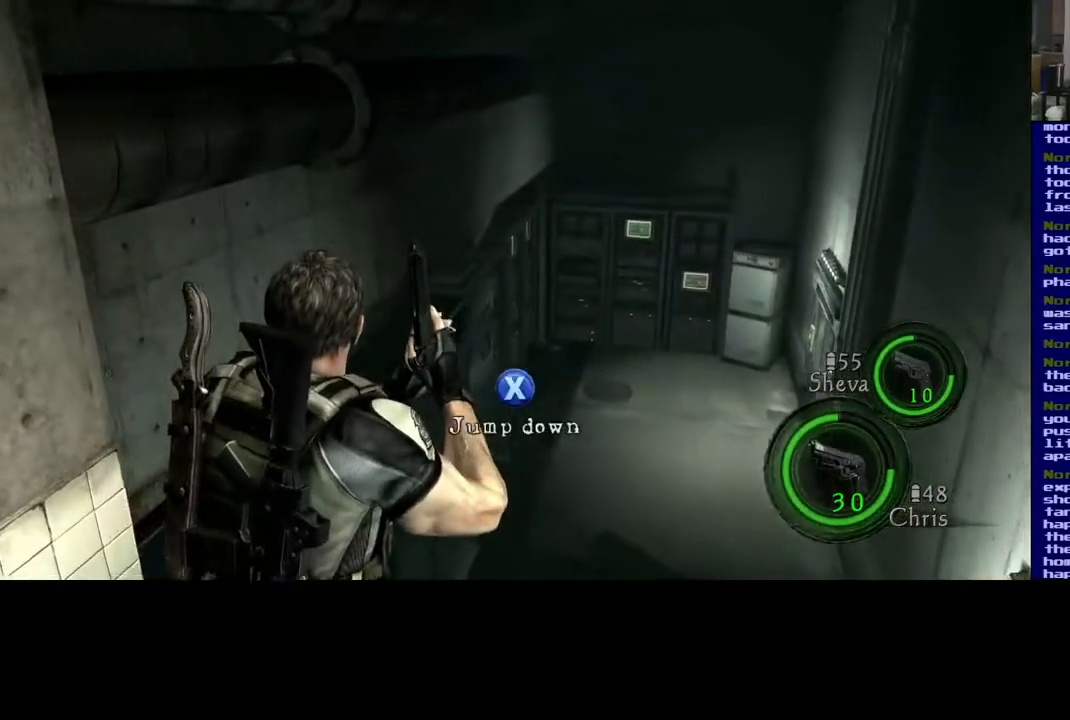
{"dt_ms": 500, "buttons": ["X"], "left_stick": "center", "right_stick": "center", "events": [[133, "right_stick", "center"], [217, "left_stick", "center"], [233, "X", "down"]]}
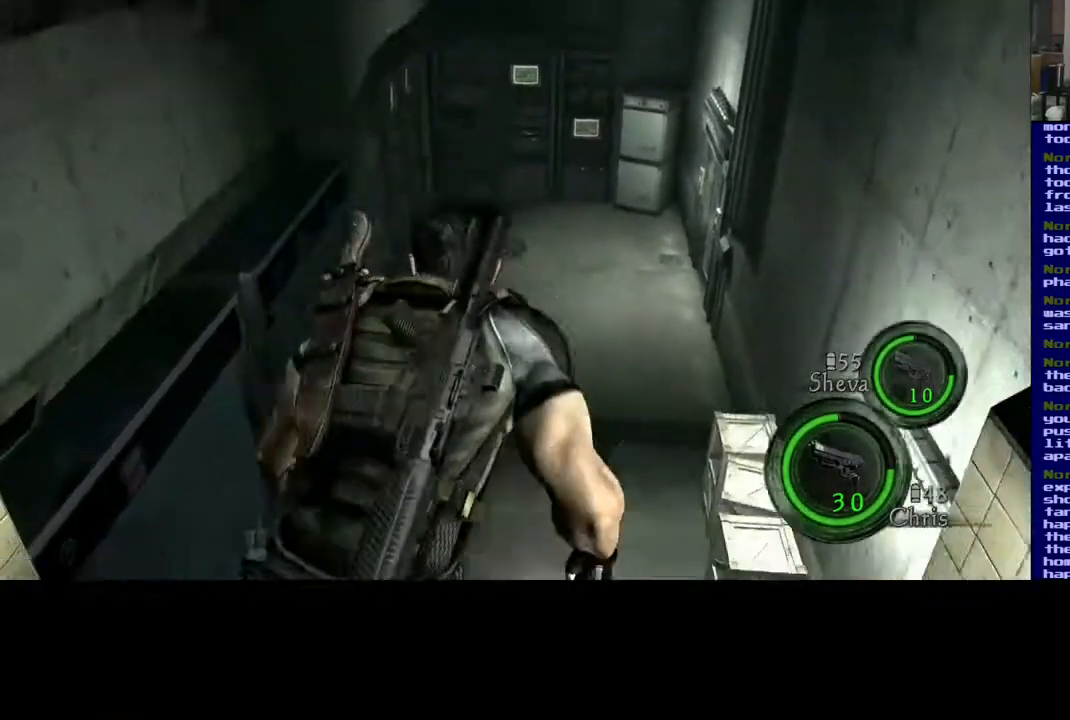
{"dt_ms": 500, "buttons": ["X"], "left_stick": "center", "right_stick": "center", "events": []}
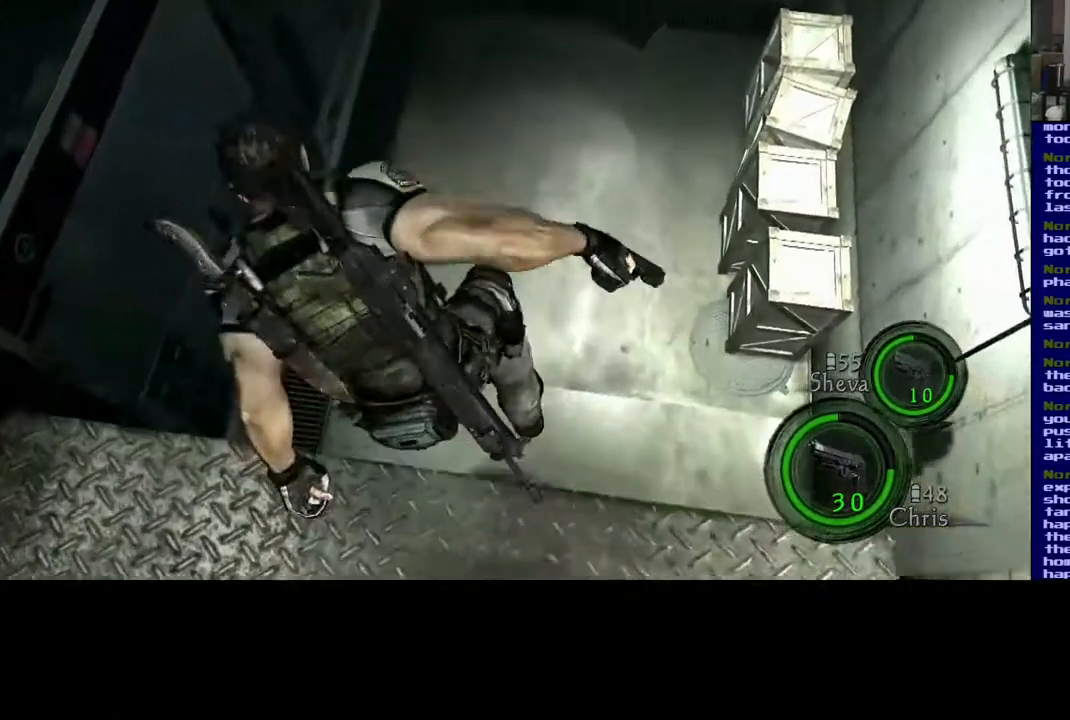
{"dt_ms": 500, "buttons": [], "left_stick": "center", "right_stick": "right", "events": [[117, "X", "up"], [333, "right_stick", "right"]]}
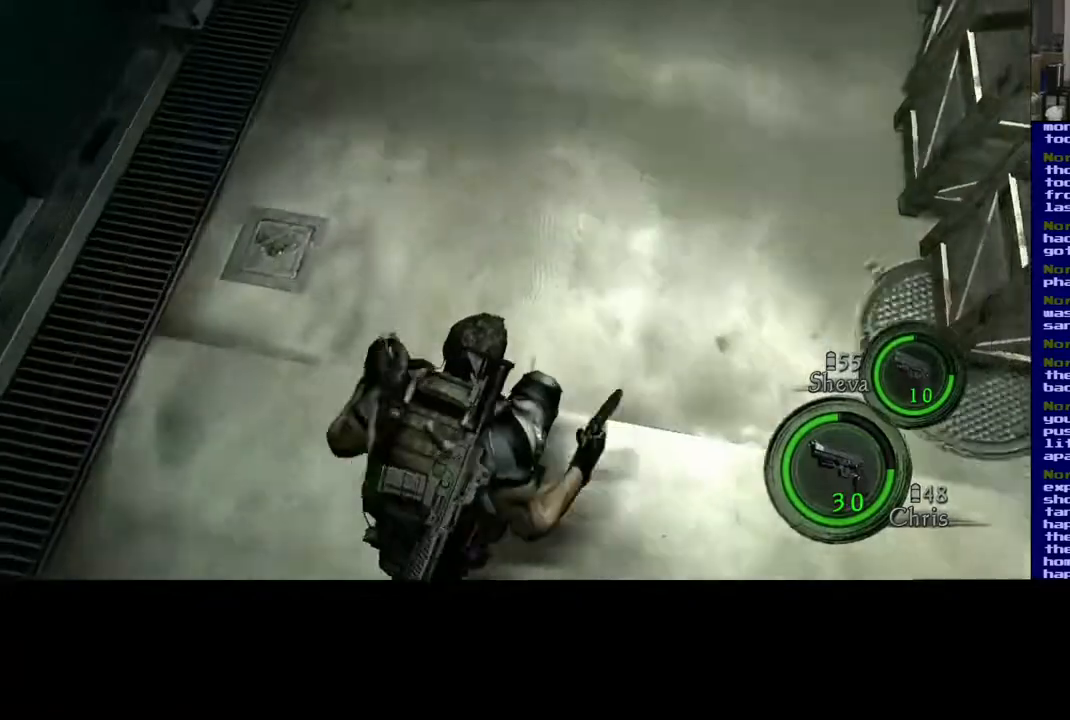
{"dt_ms": 500, "buttons": [], "left_stick": "up", "right_stick": "center", "events": [[83, "left_stick", "up"], [333, "right_stick", "center"]]}